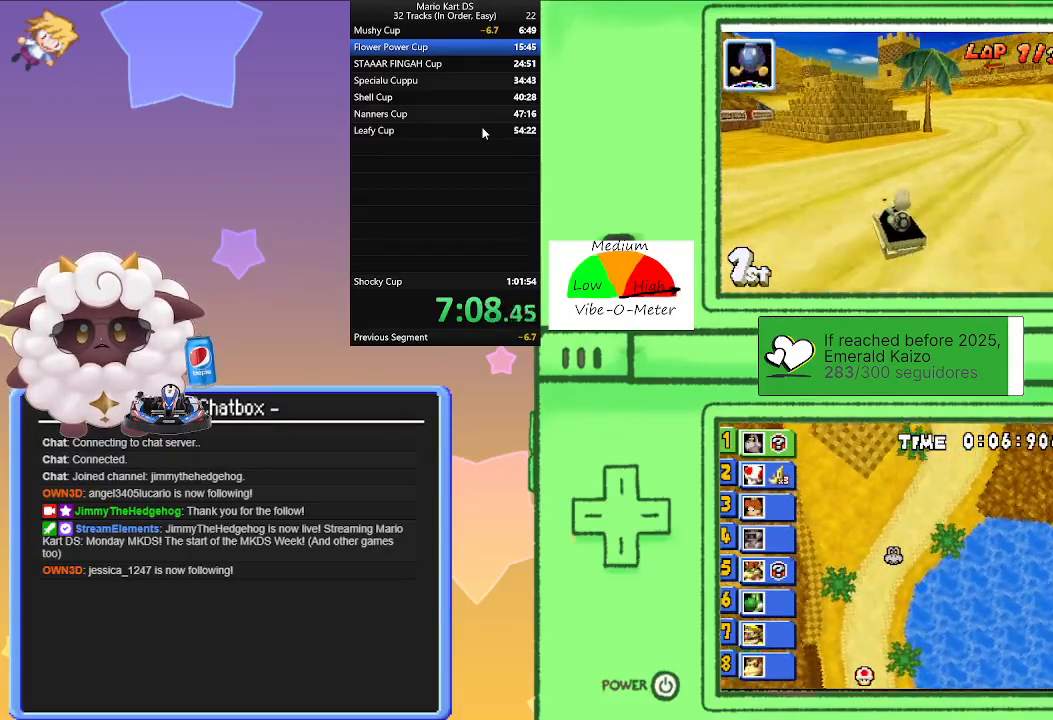
Gameplay with a controller (Nintendo layout); each line is a JSON object with the inputs held at the frame after it. "events" lists button and stick changes between this image and that frame as [ms after this image, input, new state], when the widget could be followed in between. Not read: L2 L3 R3 right_stick.
{"buttons": ["A", "R1"], "left_stick": "right", "events": [[100, "R1", "down"], [100, "left_stick", "left"], [283, "left_stick", "center"], [350, "left_stick", "right"]]}
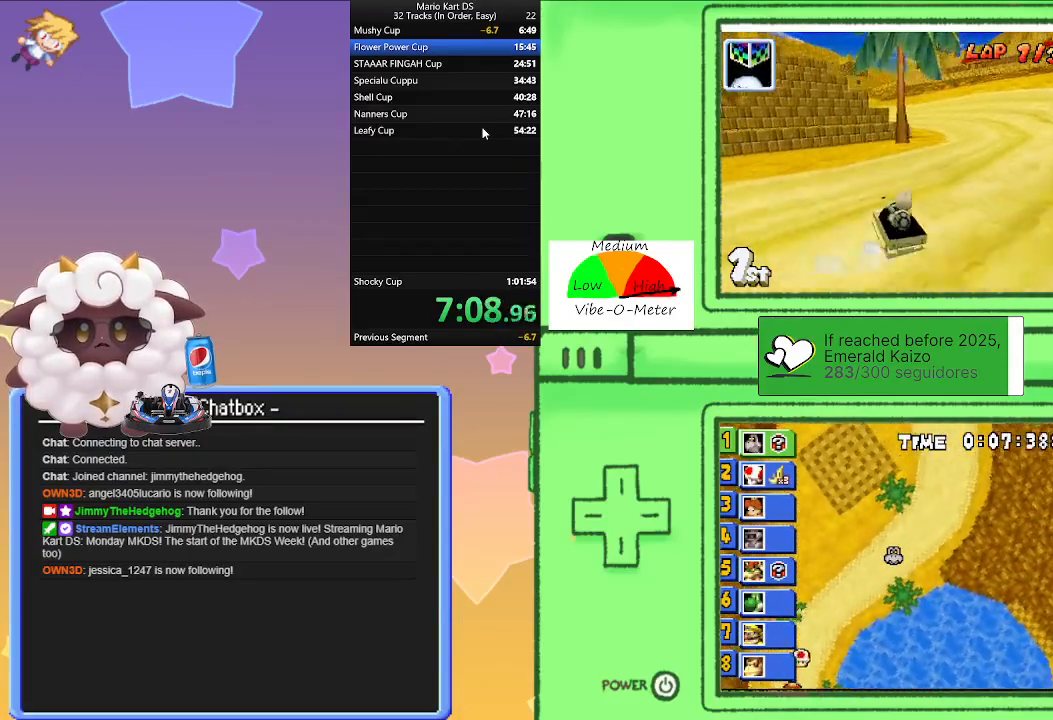
{"buttons": ["A", "R1"], "left_stick": "left", "events": [[33, "left_stick", "center"], [83, "left_stick", "left"], [217, "left_stick", "center"], [283, "left_stick", "right"], [467, "left_stick", "left"]]}
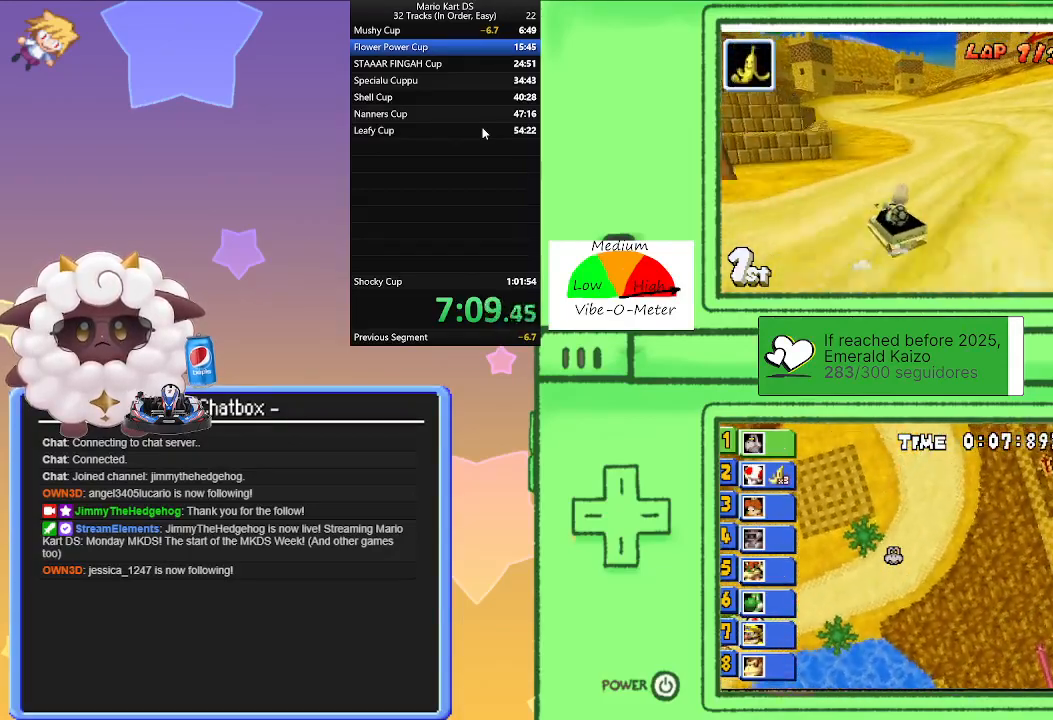
{"buttons": ["A", "R1"], "left_stick": "right", "events": [[133, "R1", "up"], [367, "R1", "down"], [367, "left_stick", "right"]]}
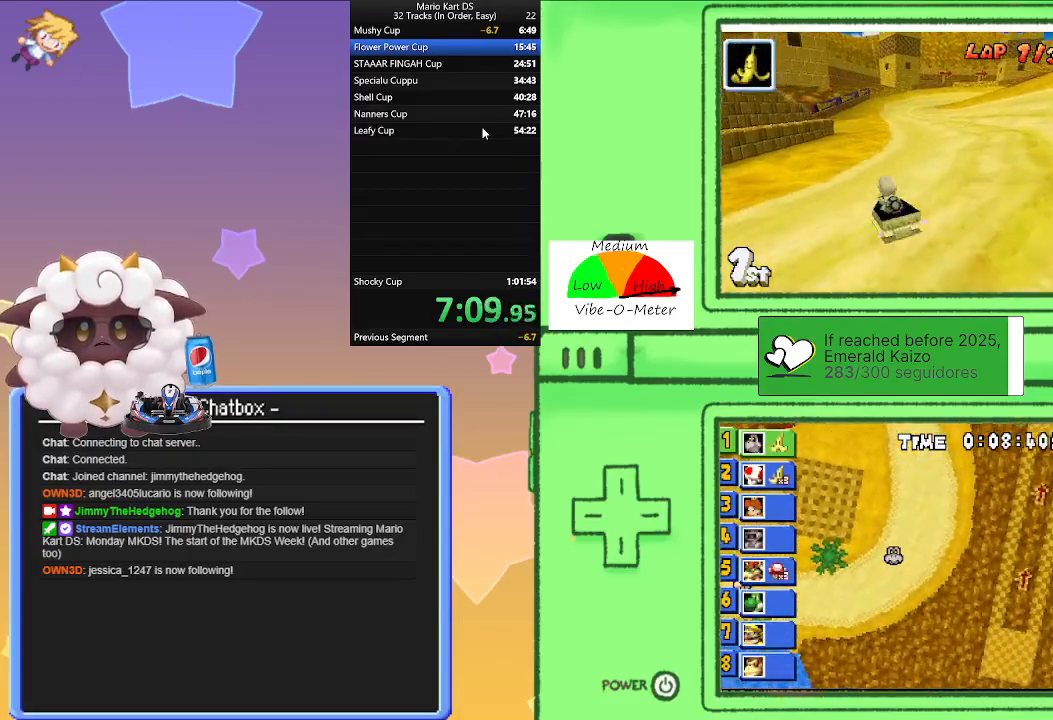
{"buttons": ["A", "R1"], "left_stick": "right", "events": [[133, "left_stick", "left"], [317, "left_stick", "right"]]}
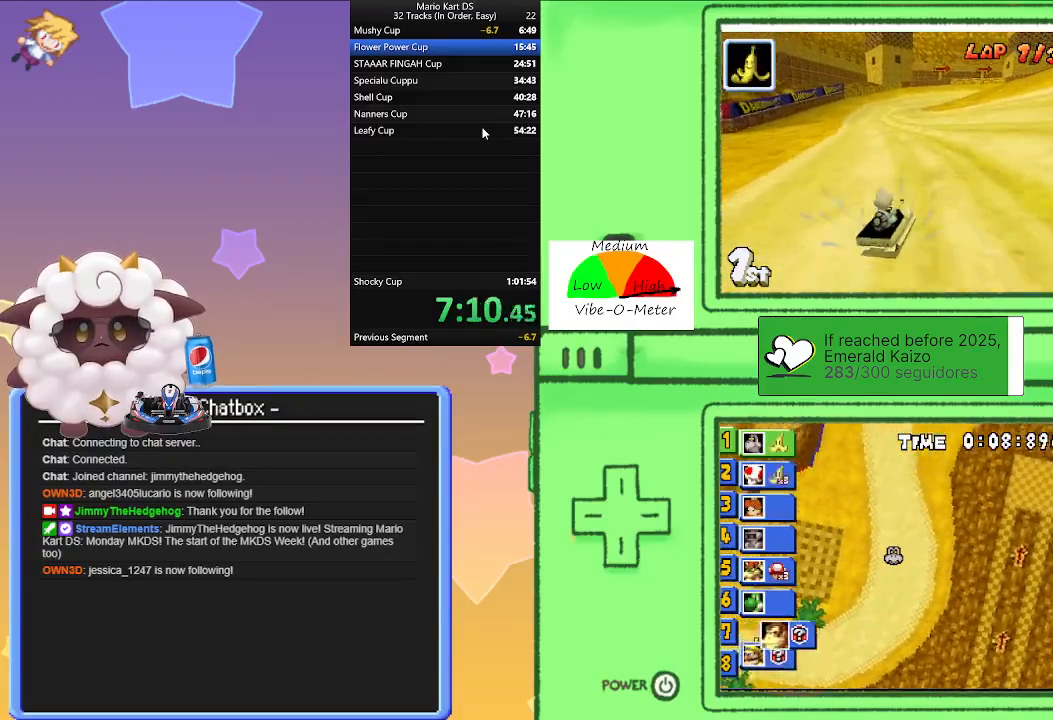
{"buttons": ["A"], "left_stick": "left", "events": [[50, "left_stick", "left"], [267, "left_stick", "right"], [367, "R1", "up"], [400, "left_stick", "center"], [450, "left_stick", "left"]]}
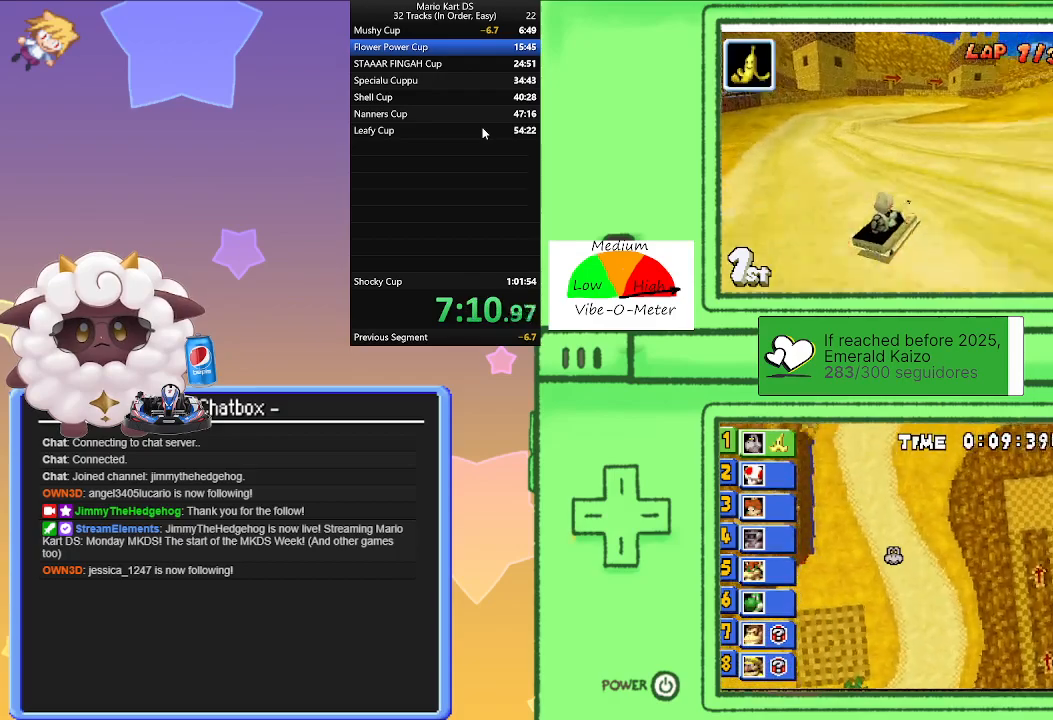
{"buttons": ["A", "R1"], "left_stick": "right", "events": [[100, "R1", "down"], [100, "left_stick", "right"]]}
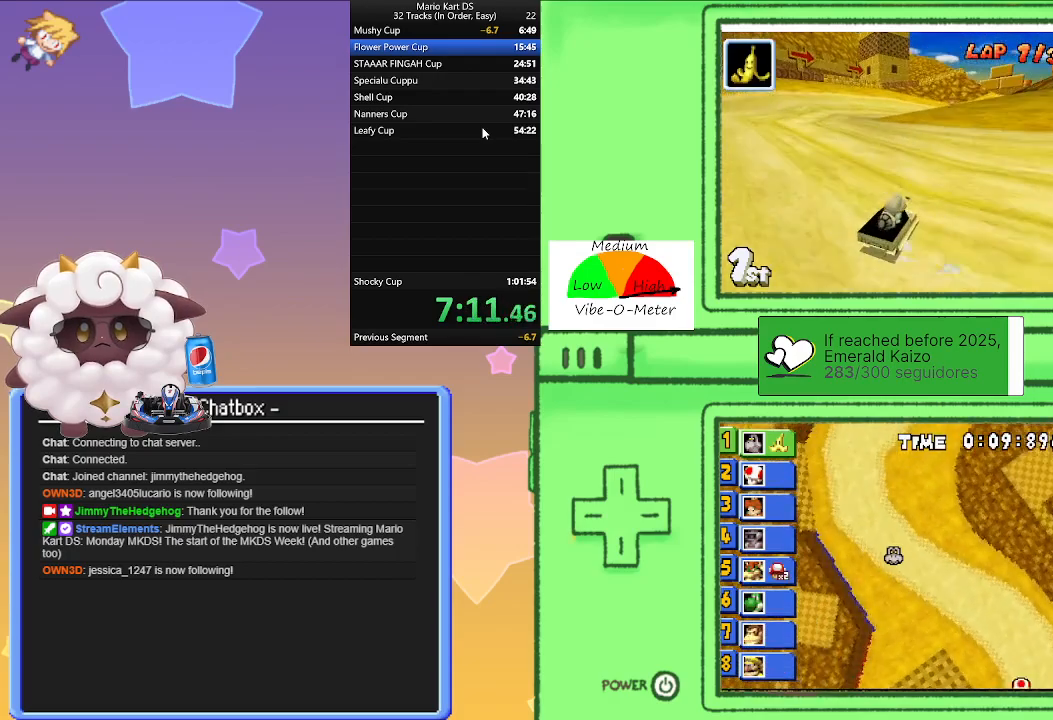
{"buttons": ["A", "R1"], "left_stick": "left", "events": [[17, "left_stick", "left"], [183, "left_stick", "right"], [400, "left_stick", "left"]]}
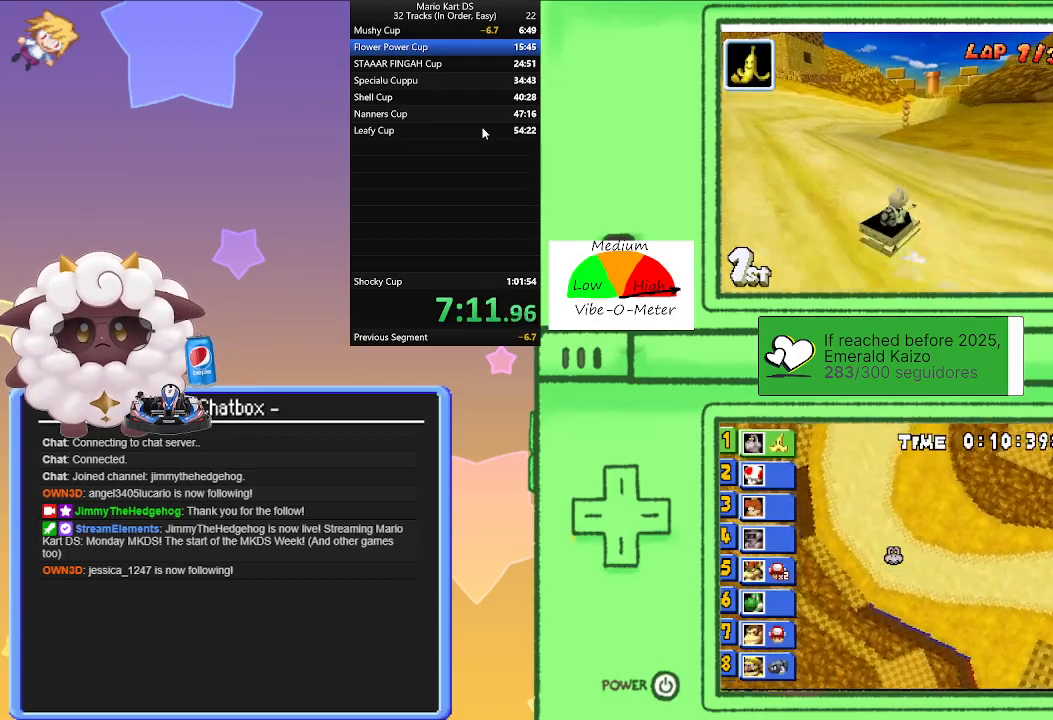
{"buttons": ["A", "L1", "R1"], "left_stick": "left", "events": [[83, "left_stick", "right"], [200, "R1", "up"], [217, "L1", "down"], [300, "left_stick", "left"], [317, "R1", "down"]]}
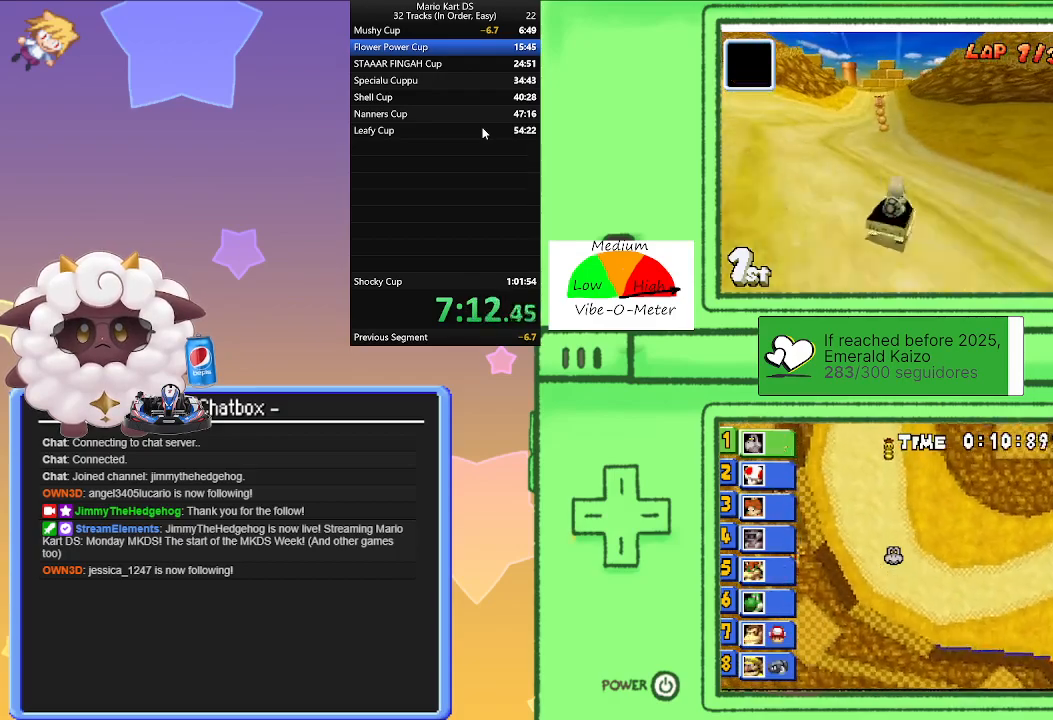
{"buttons": ["A", "L1", "R1"], "left_stick": "right", "events": [[100, "left_stick", "right"], [317, "left_stick", "left"], [483, "left_stick", "right"]]}
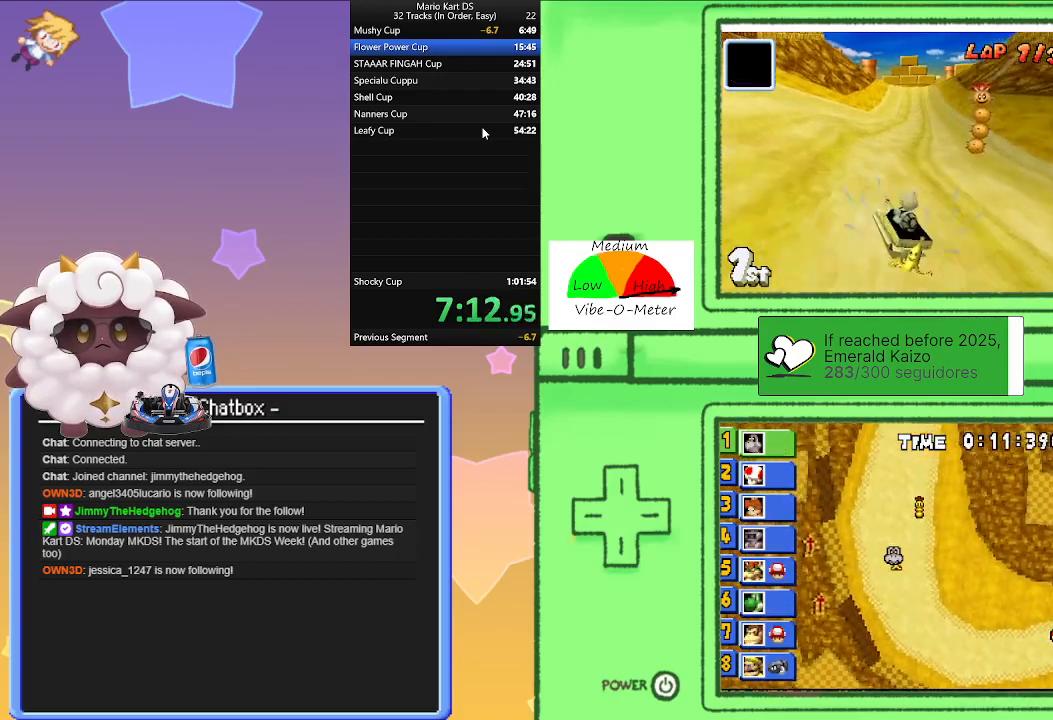
{"buttons": ["A", "L1", "R1"], "left_stick": "right", "events": [[183, "left_stick", "left"], [333, "R1", "up"], [333, "left_stick", "right"], [467, "R1", "down"]]}
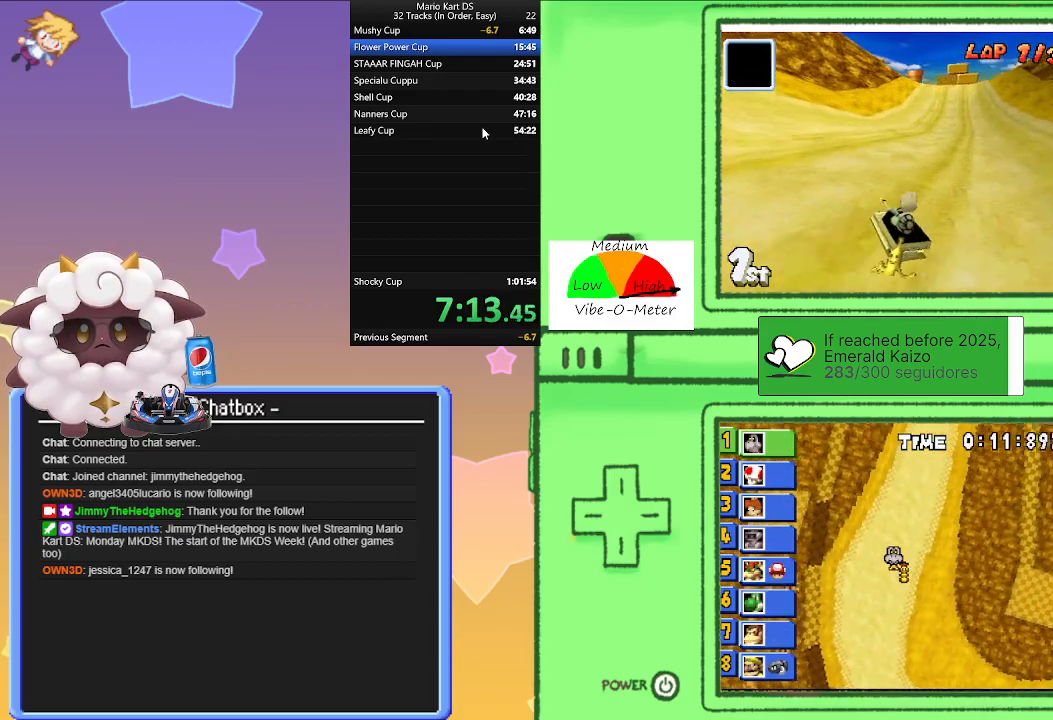
{"buttons": ["A", "L1", "R1"], "left_stick": "right", "events": [[317, "left_stick", "left"], [500, "left_stick", "right"]]}
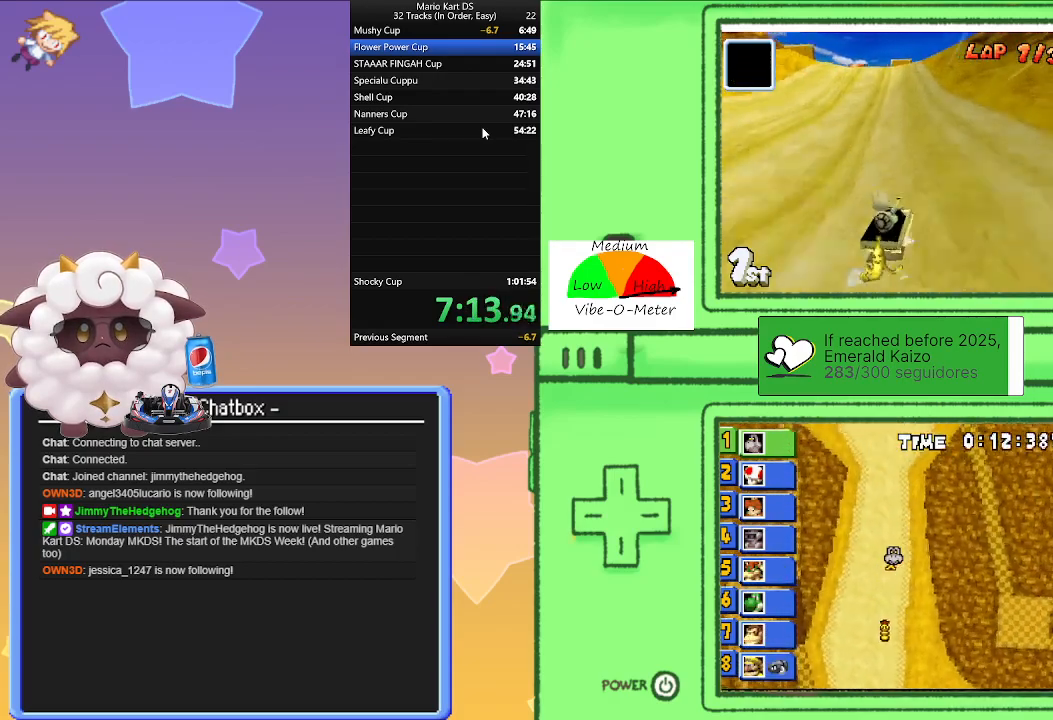
{"buttons": ["A", "L1"], "left_stick": "left", "events": [[200, "left_stick", "left"], [383, "left_stick", "right"], [483, "R1", "up"], [500, "left_stick", "left"]]}
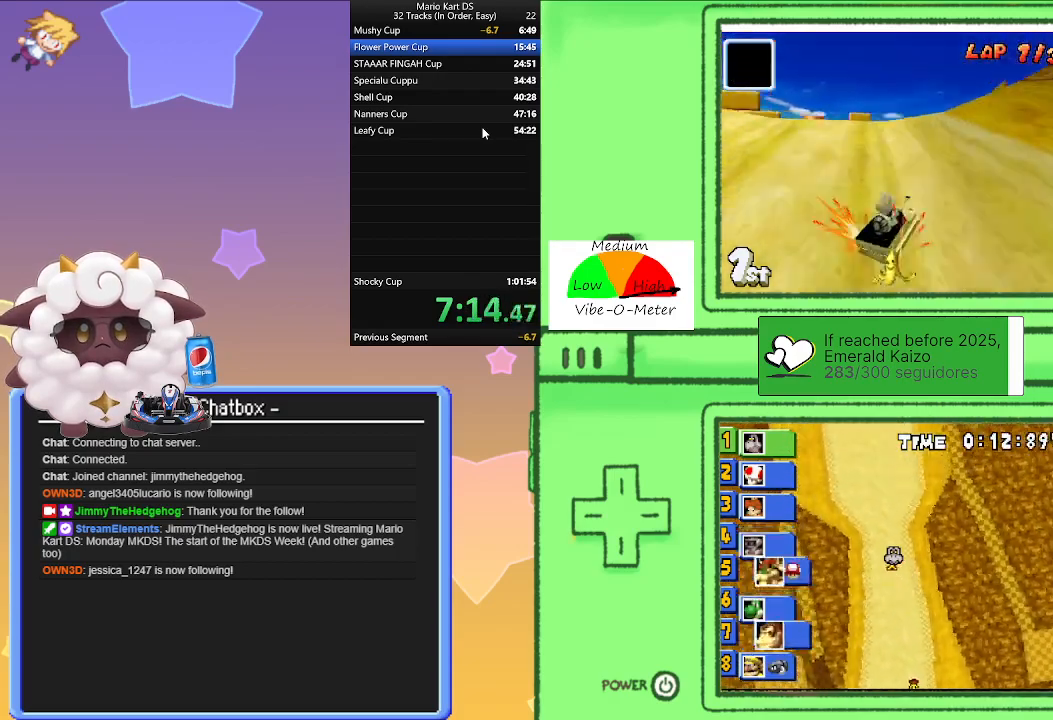
{"buttons": ["A", "L1"], "left_stick": "left", "events": []}
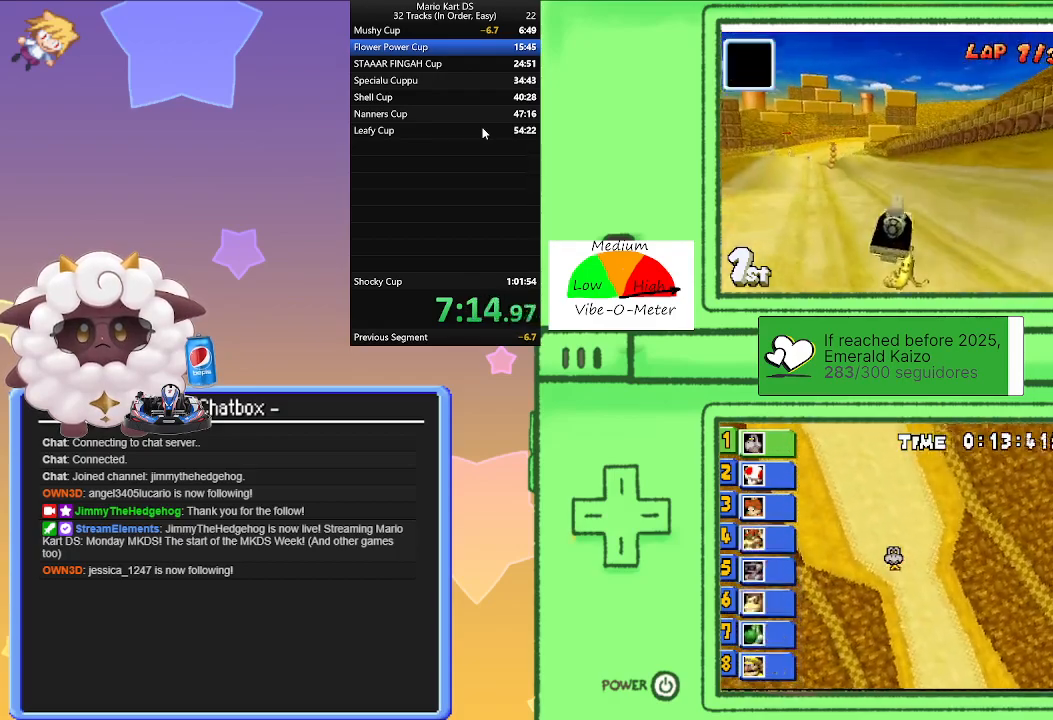
{"buttons": ["A", "L1"], "left_stick": "left", "events": []}
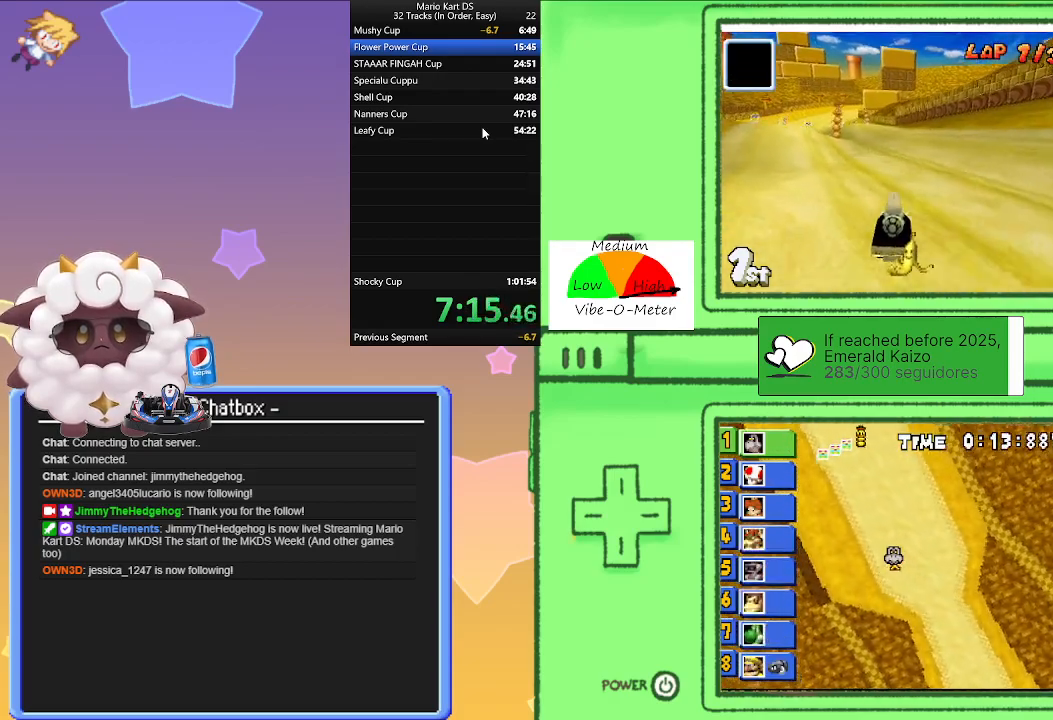
{"buttons": ["A", "L1"], "left_stick": "center", "events": [[367, "left_stick", "center"]]}
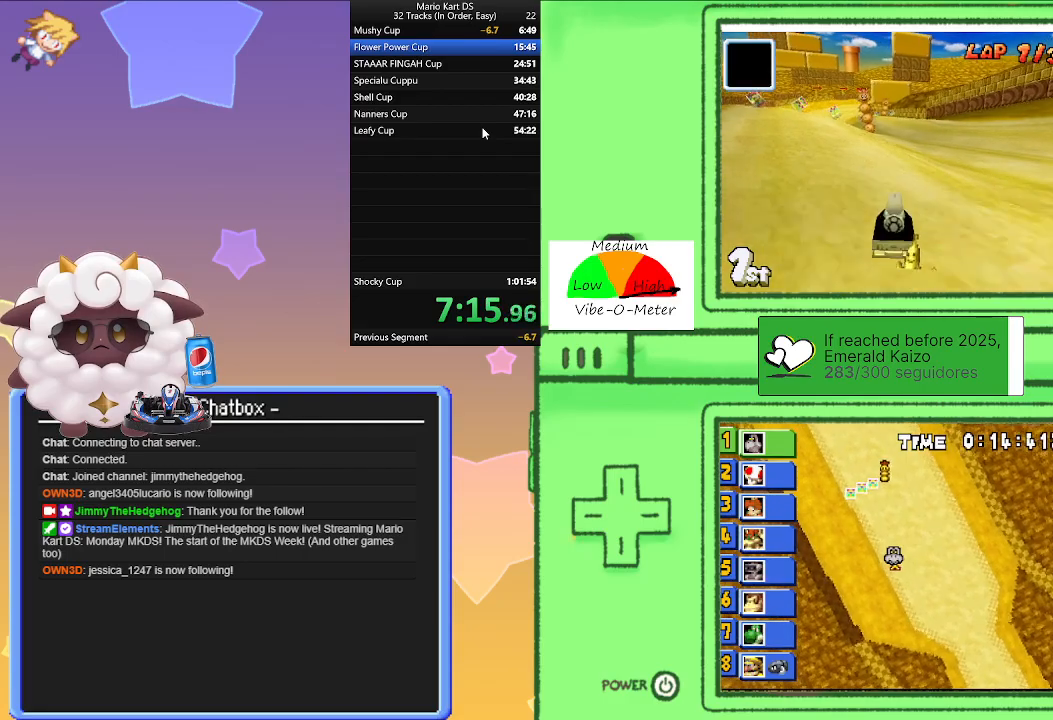
{"buttons": ["A", "L1"], "left_stick": "center", "events": [[67, "left_stick", "left"], [200, "left_stick", "center"]]}
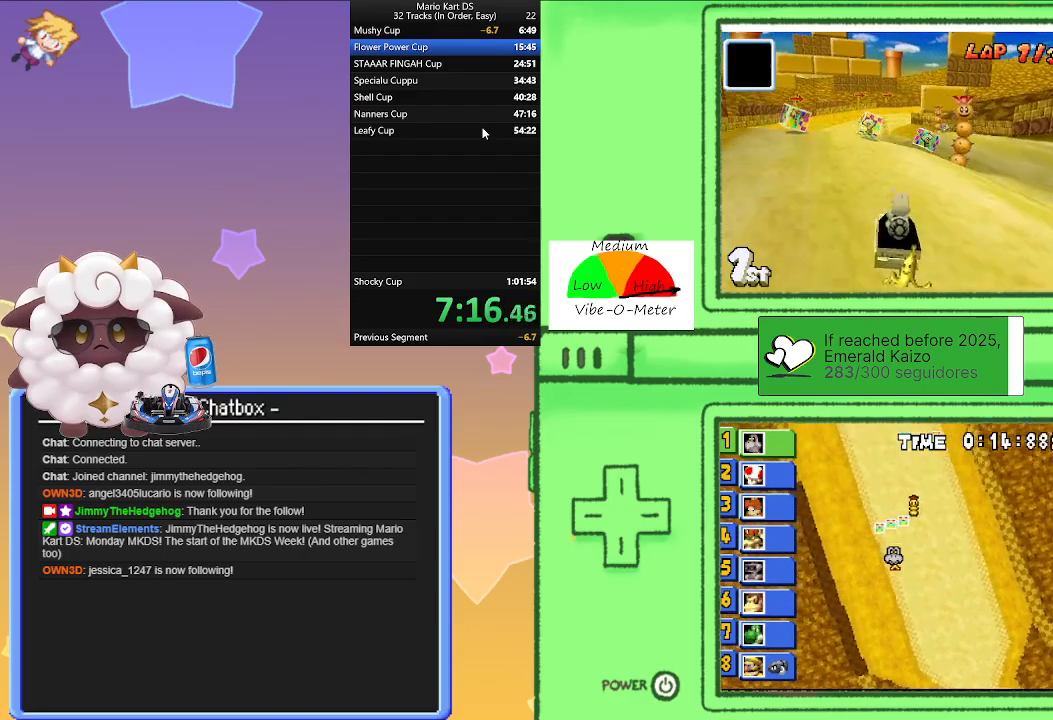
{"buttons": ["A", "L1"], "left_stick": "center", "events": [[200, "left_stick", "left"], [300, "left_stick", "center"]]}
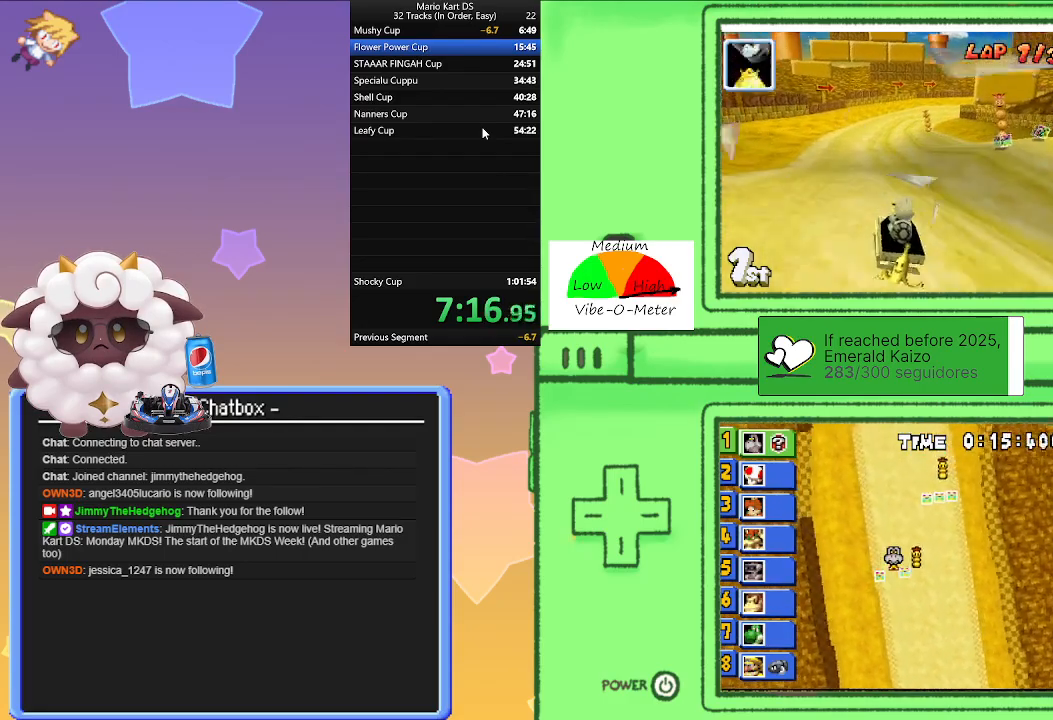
{"buttons": ["A", "L1", "R1"], "left_stick": "left", "events": [[133, "R1", "down"], [133, "left_stick", "right"], [433, "left_stick", "left"]]}
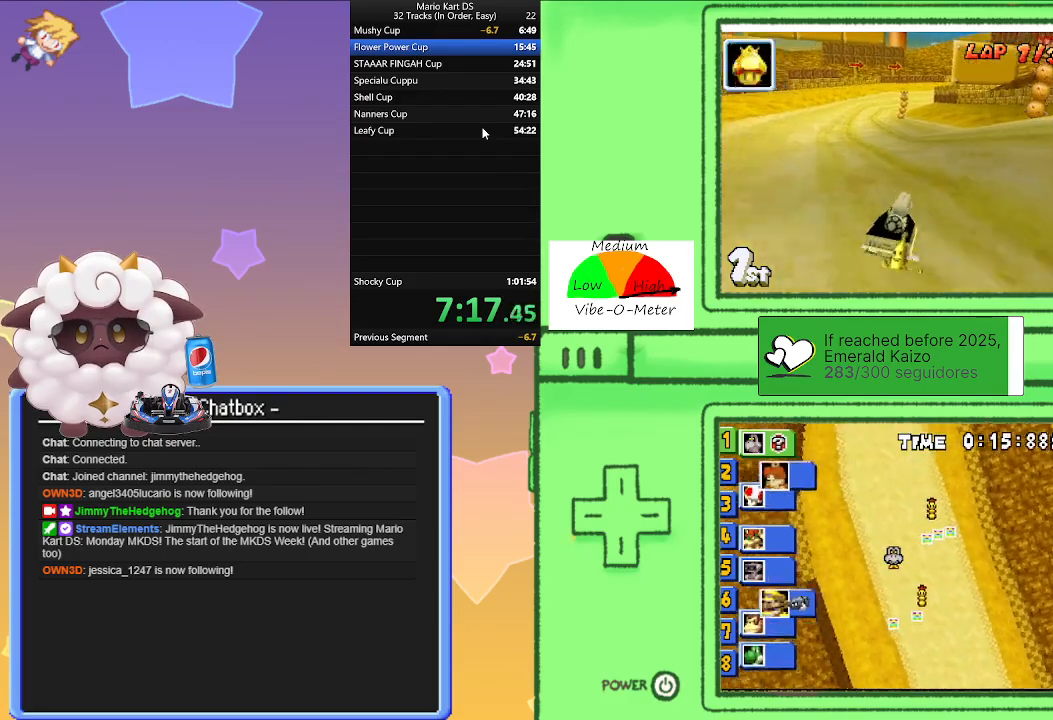
{"buttons": ["A", "L1", "R1"], "left_stick": "center", "events": [[133, "left_stick", "right"], [333, "left_stick", "left"], [483, "left_stick", "center"]]}
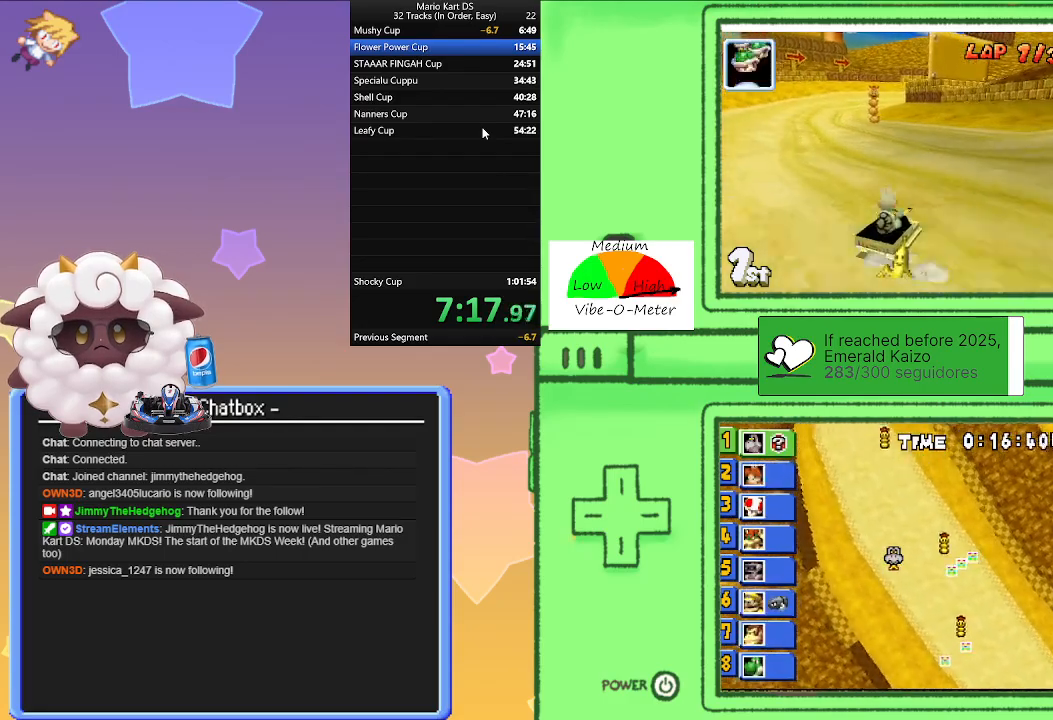
{"buttons": ["A", "L1", "R1"], "left_stick": "right", "events": [[33, "left_stick", "right"], [150, "R1", "up"], [183, "left_stick", "left"], [417, "R1", "down"], [483, "left_stick", "right"]]}
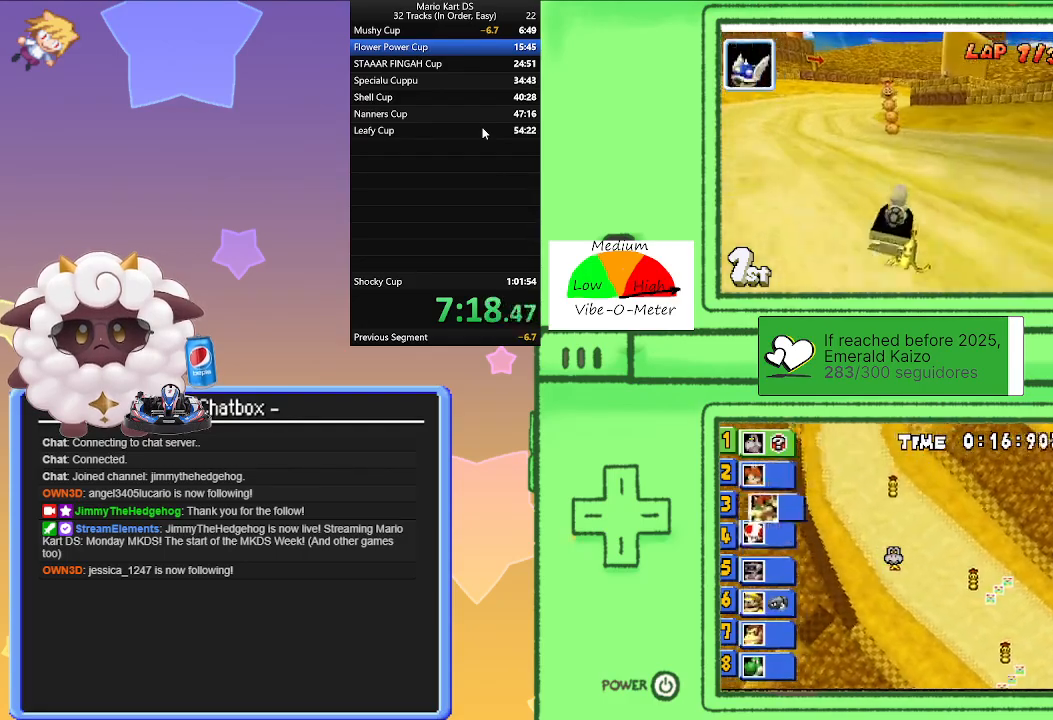
{"buttons": ["A", "L1", "R1"], "left_stick": "right", "events": [[200, "left_stick", "left"], [400, "left_stick", "right"]]}
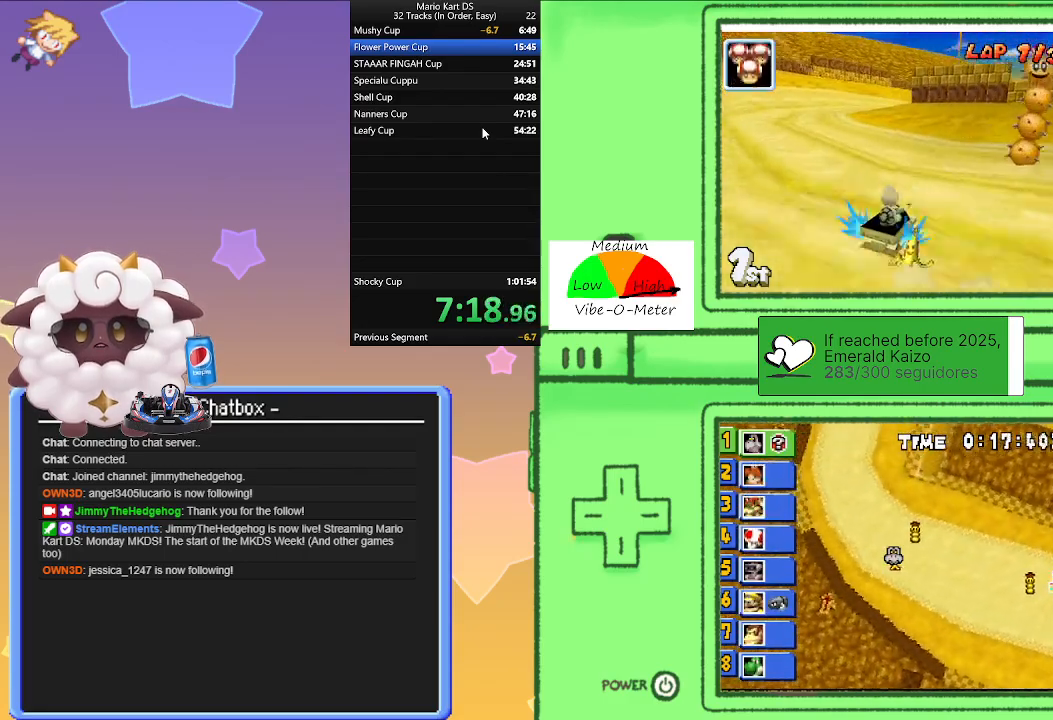
{"buttons": ["A", "L1"], "left_stick": "left", "events": [[117, "left_stick", "left"], [300, "left_stick", "right"], [417, "left_stick", "center"], [450, "R1", "up"], [467, "left_stick", "left"]]}
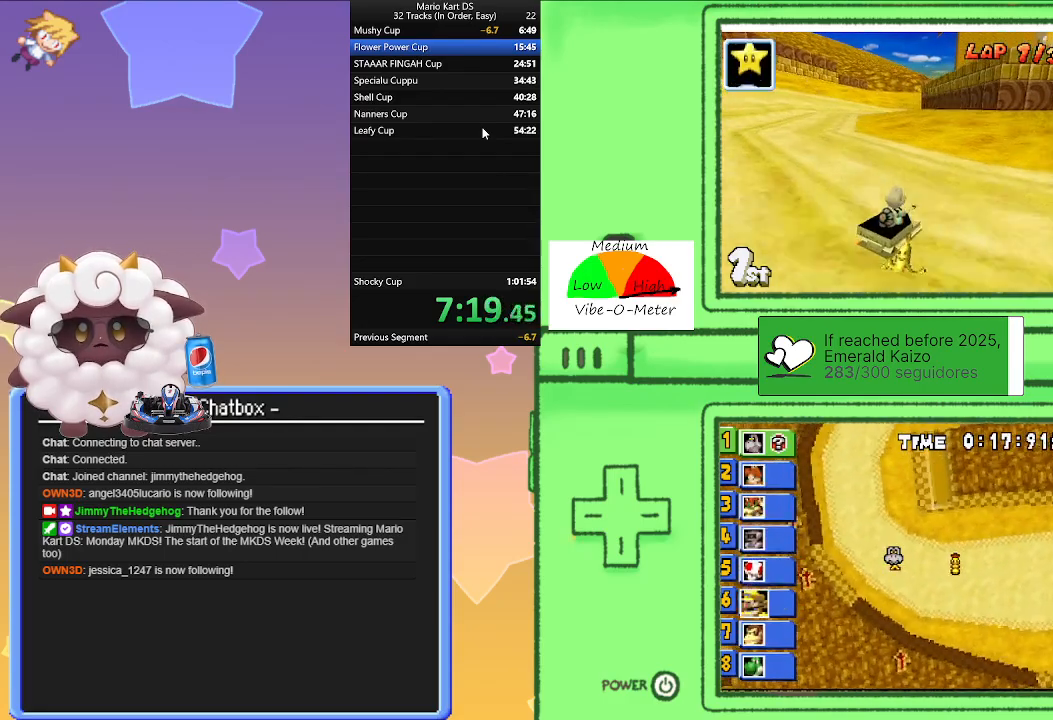
{"buttons": ["A", "L1", "R1"], "left_stick": "left", "events": [[83, "R1", "down"], [83, "left_stick", "right"], [467, "left_stick", "left"]]}
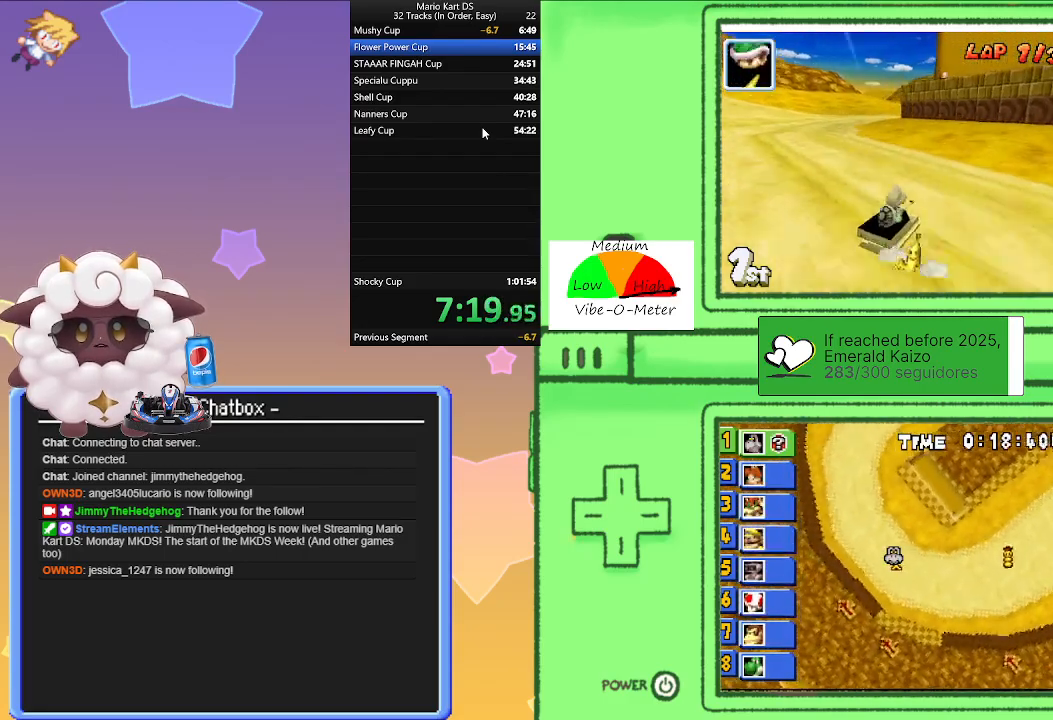
{"buttons": ["A", "L1", "R1"], "left_stick": "left", "events": [[167, "left_stick", "right"], [317, "left_stick", "center"], [450, "left_stick", "left"]]}
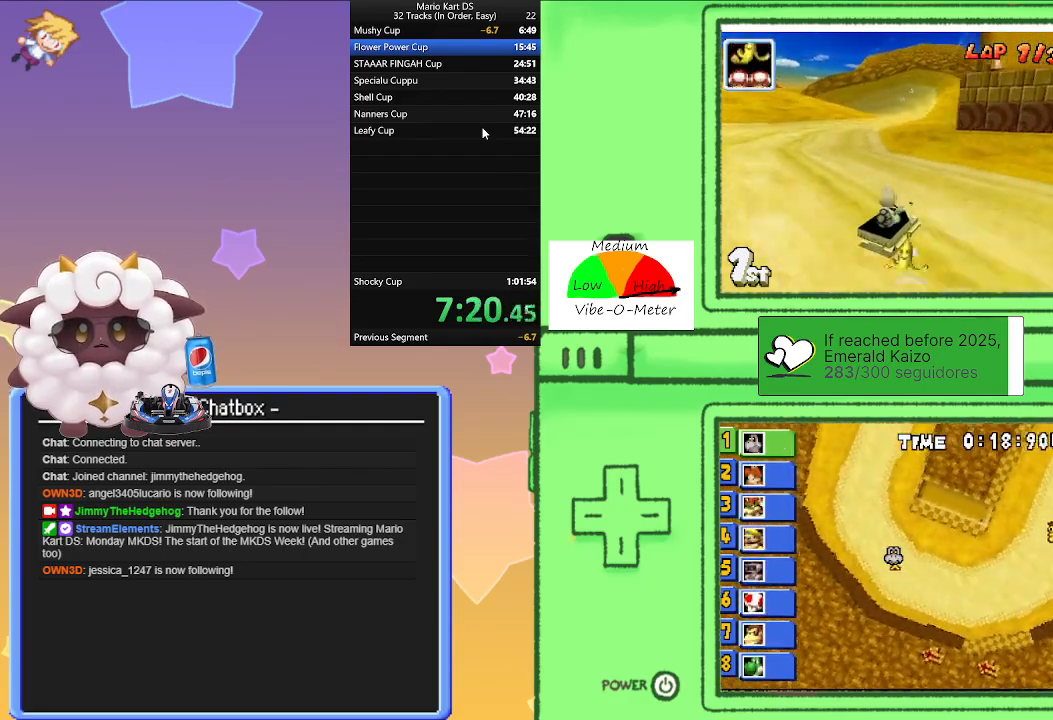
{"buttons": ["A", "L1", "R1"], "left_stick": "left", "events": [[50, "left_stick", "right"], [100, "R1", "up"], [267, "left_stick", "center"], [367, "R1", "down"], [417, "left_stick", "left"]]}
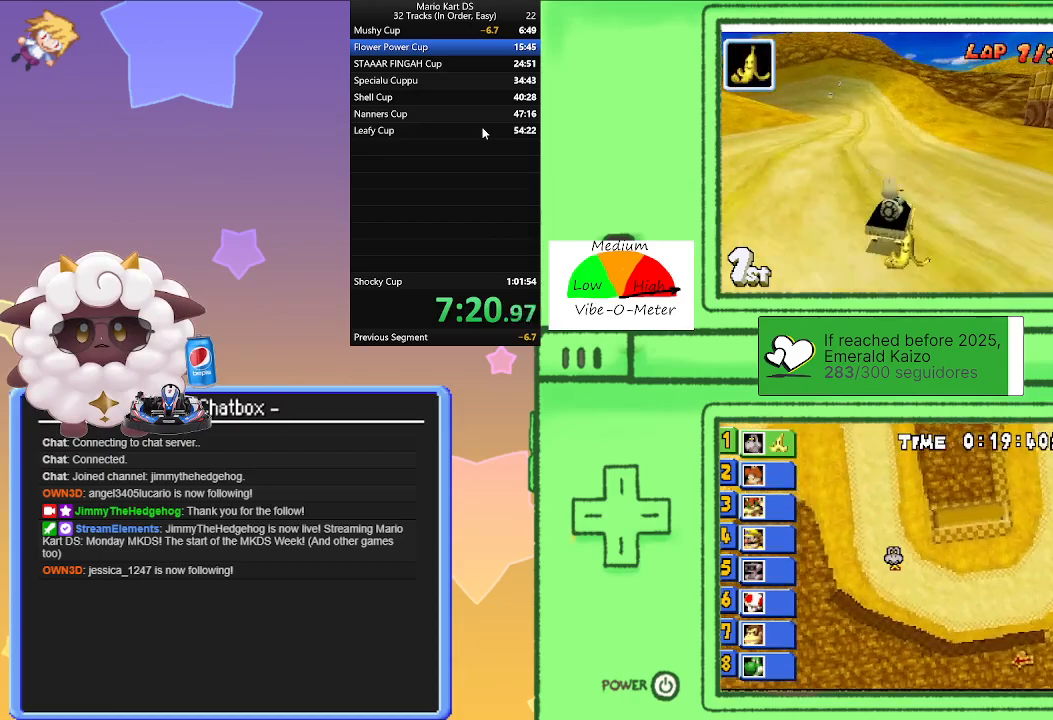
{"buttons": ["A", "L1", "R1"], "left_stick": "left", "events": [[117, "left_stick", "right"], [350, "left_stick", "left"]]}
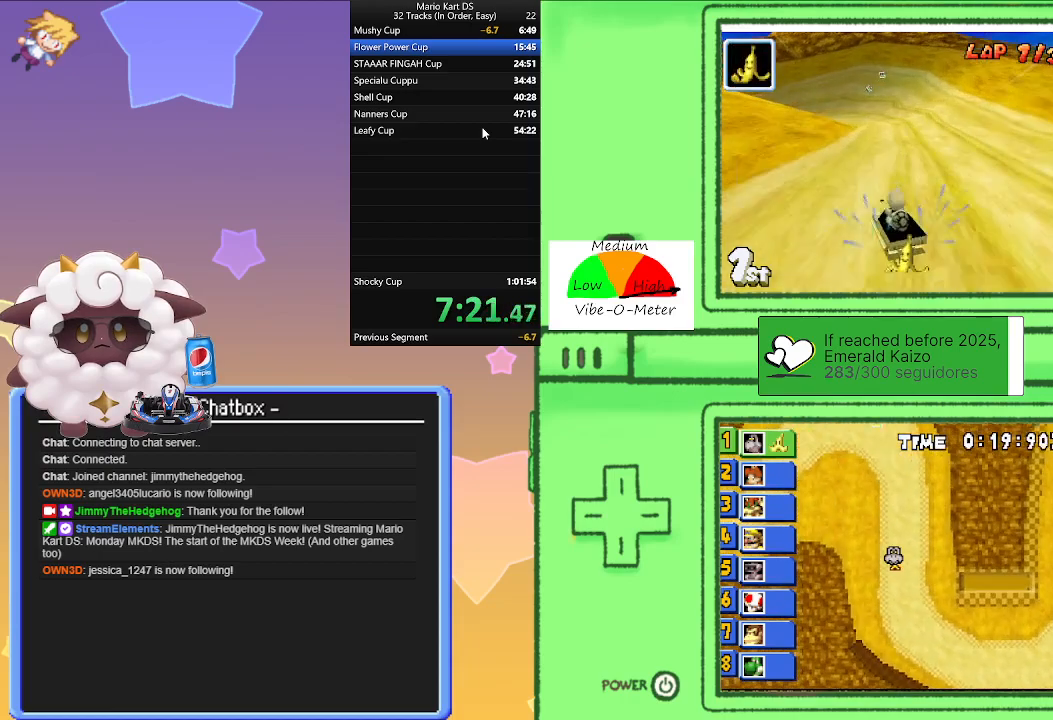
{"buttons": ["A", "L1"], "left_stick": "left", "events": [[50, "left_stick", "right"], [200, "left_stick", "left"], [300, "R1", "up"]]}
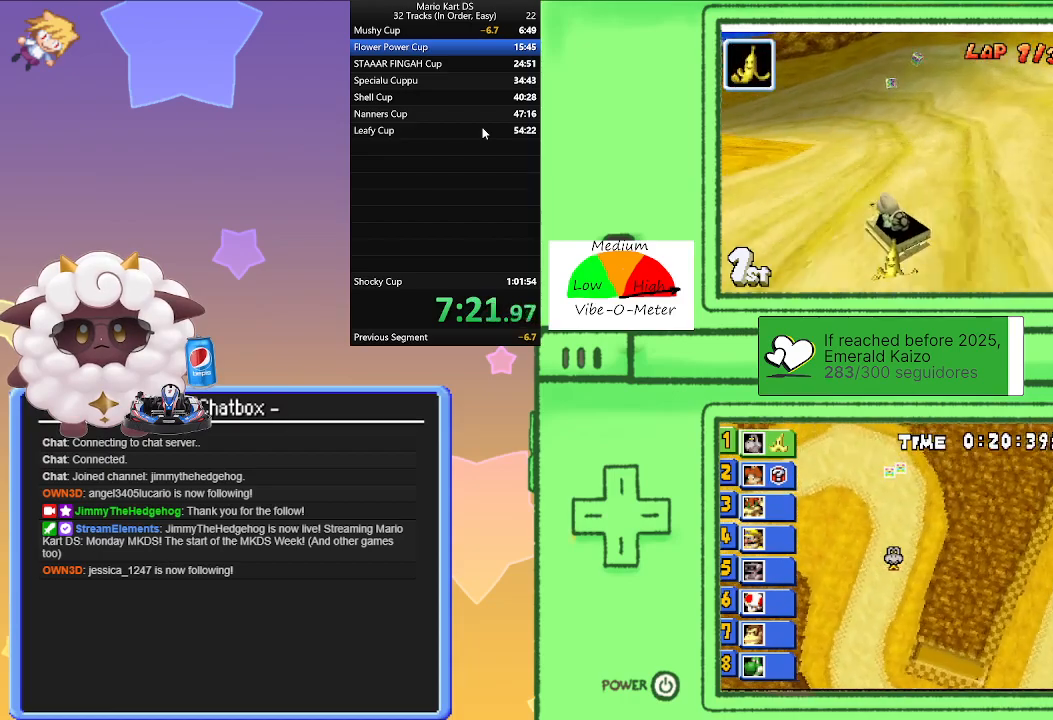
{"buttons": ["A", "L1", "R1"], "left_stick": "right", "events": [[133, "R1", "down"], [433, "left_stick", "right"]]}
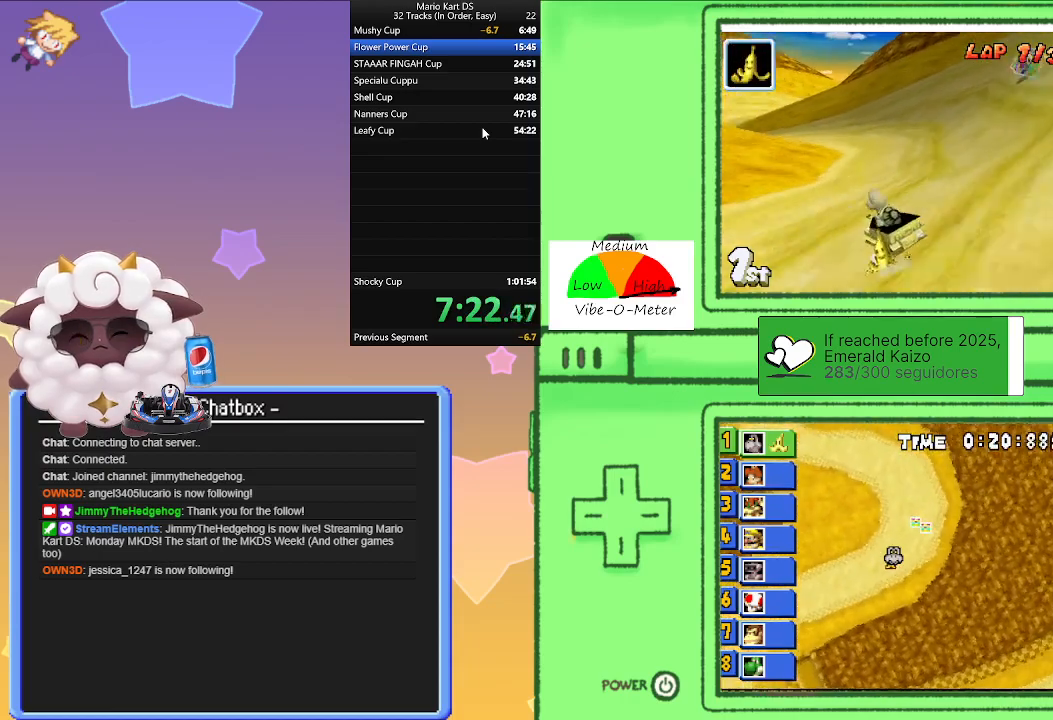
{"buttons": ["A", "L1"], "left_stick": "left", "events": [[133, "left_stick", "left"], [317, "R1", "up"]]}